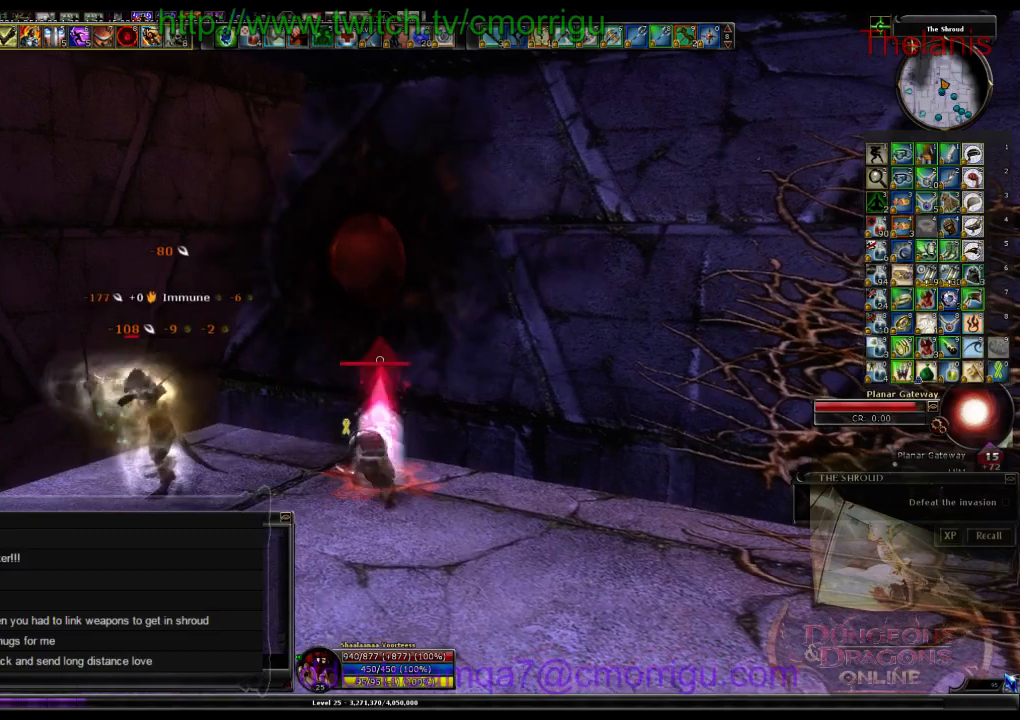
Gameplay with keyboard; each line is a JSON object with the keys held at the frame after it. "events" lists presses ("down") and releases ("up") of ".", "/", "0", "1", "2", "3", "4", "5", "6", "7", "8", "9", "a", "b", "backslash", "c", "caps_lock", "comma", "ctrl_l", "ctrl_r", "d", "e", "equals", "escape", "f", "f1", "f10", "f11", "f12", "f2", "f3", "f4", "f5", "f6", "f7", "f8", "f9", "g", "h", "i", "j", "k", "l", "lbracket", "m", "minus", "n", "o", "p", "q", "quote", "r", "rbracket", "return", "s", "semicolon", "shift_l", "shift_r", "space", "t", "tab", "tilde", "u", "v", "w", "x", "y" and "z" between this image and that frame as [ms after this image, input, new state], when the widget could be followed in between. No other keys are recorded. Mouse input is not recorded. Not read: backspace.
{"keys": [], "events": []}
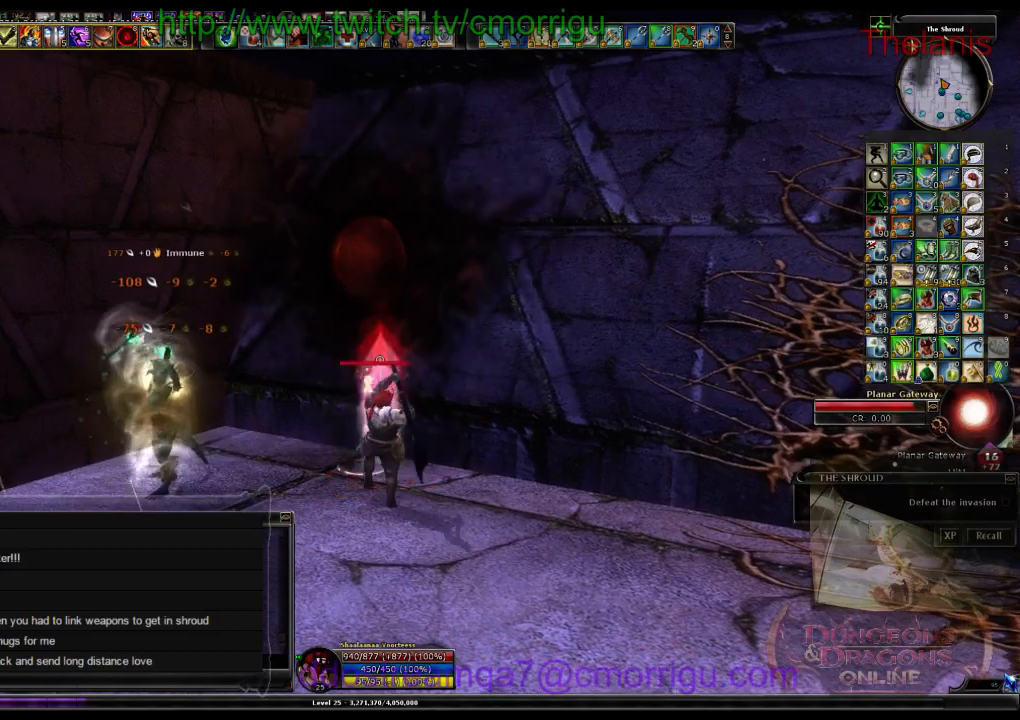
{"keys": [], "events": [[333, "a", "down"], [467, "a", "up"]]}
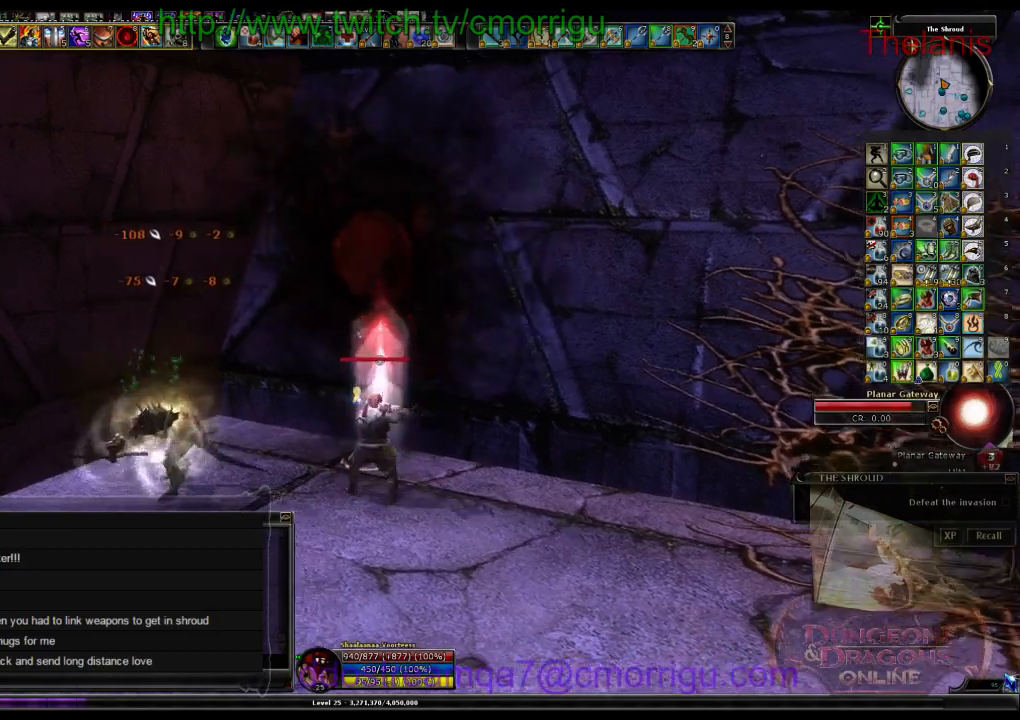
{"keys": [], "events": [[233, "1", "down"], [333, "1", "up"]]}
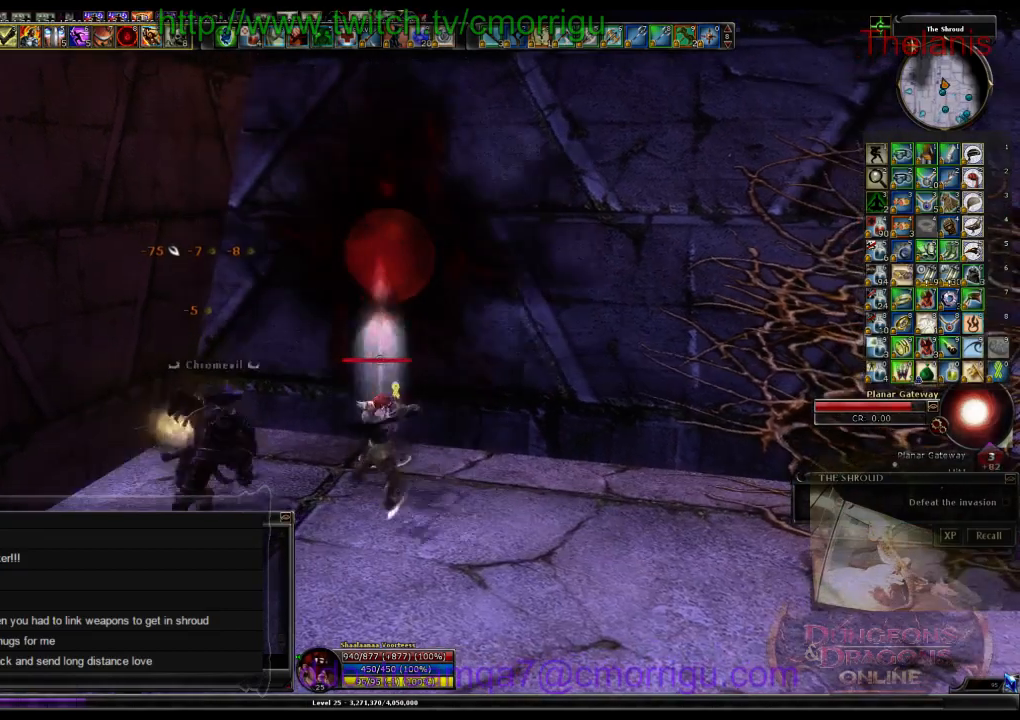
{"keys": [], "events": [[233, "2", "down"], [400, "2", "up"]]}
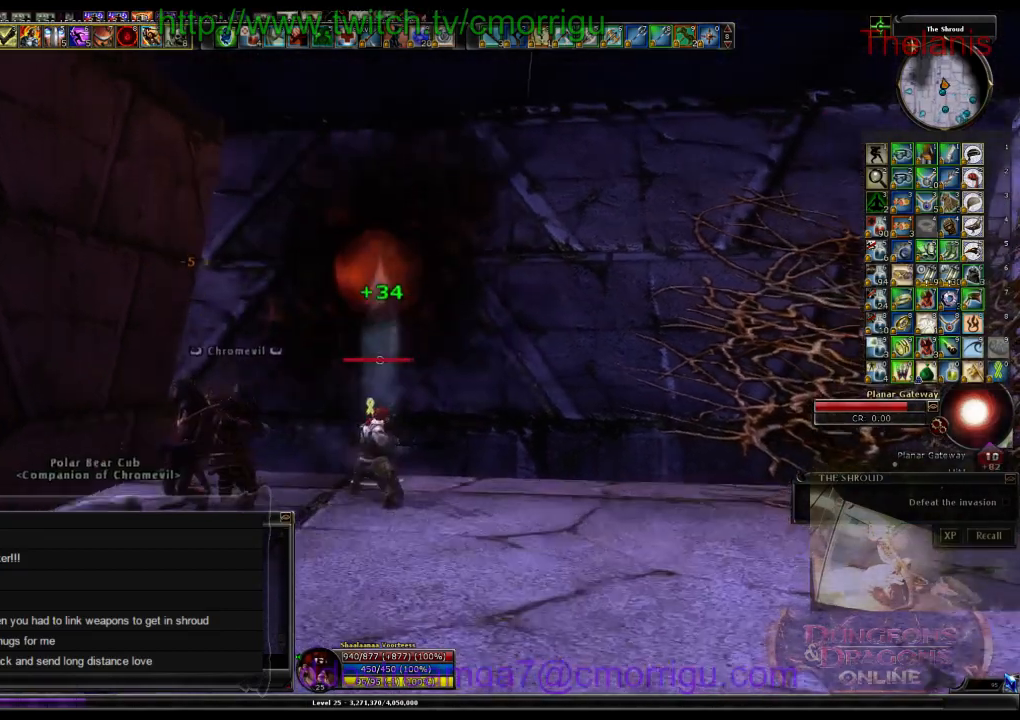
{"keys": [], "events": []}
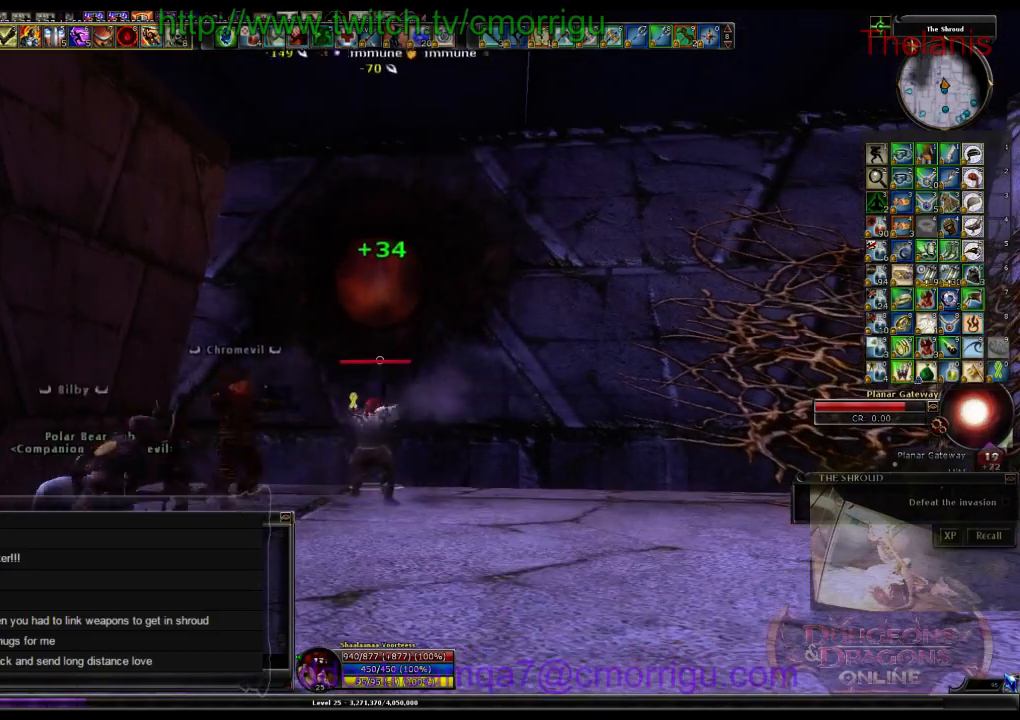
{"keys": [], "events": []}
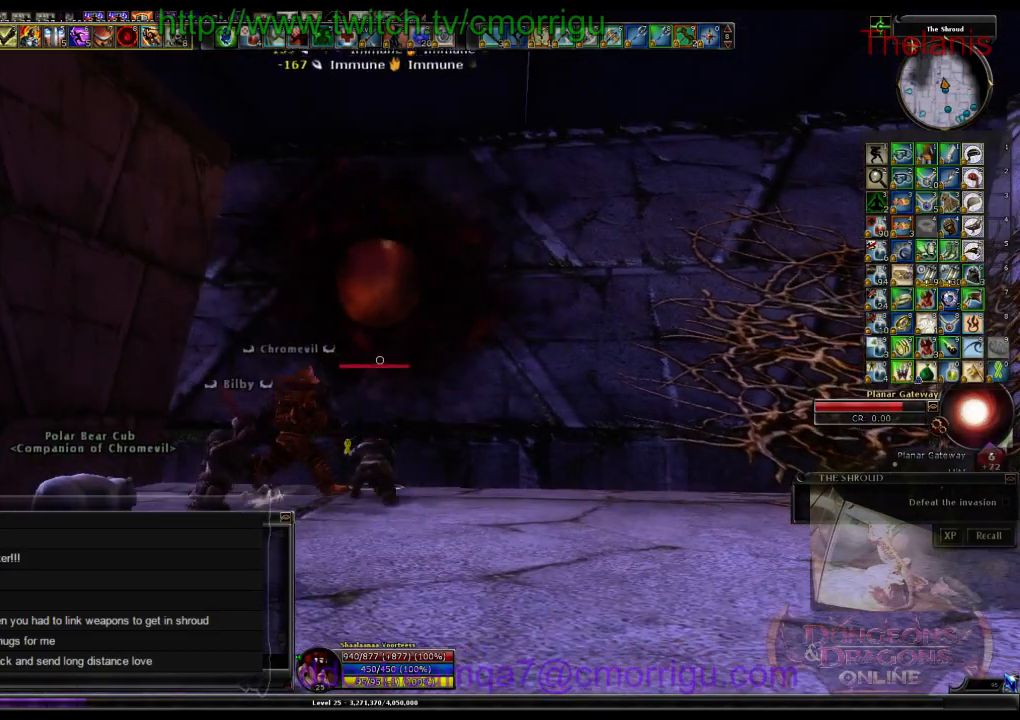
{"keys": [], "events": []}
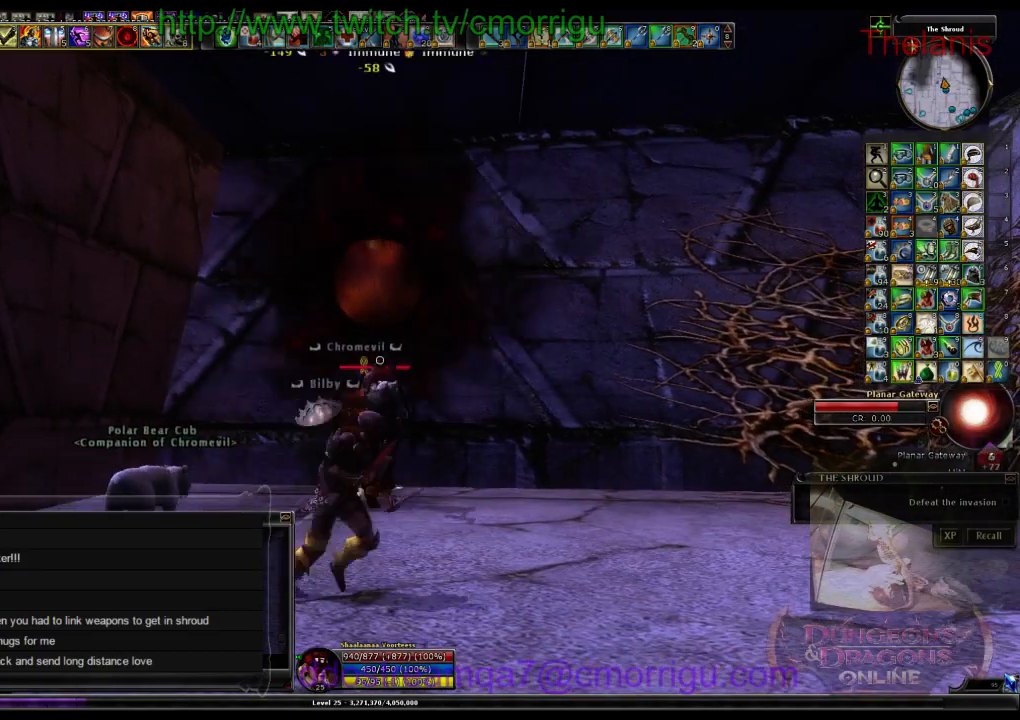
{"keys": [], "events": []}
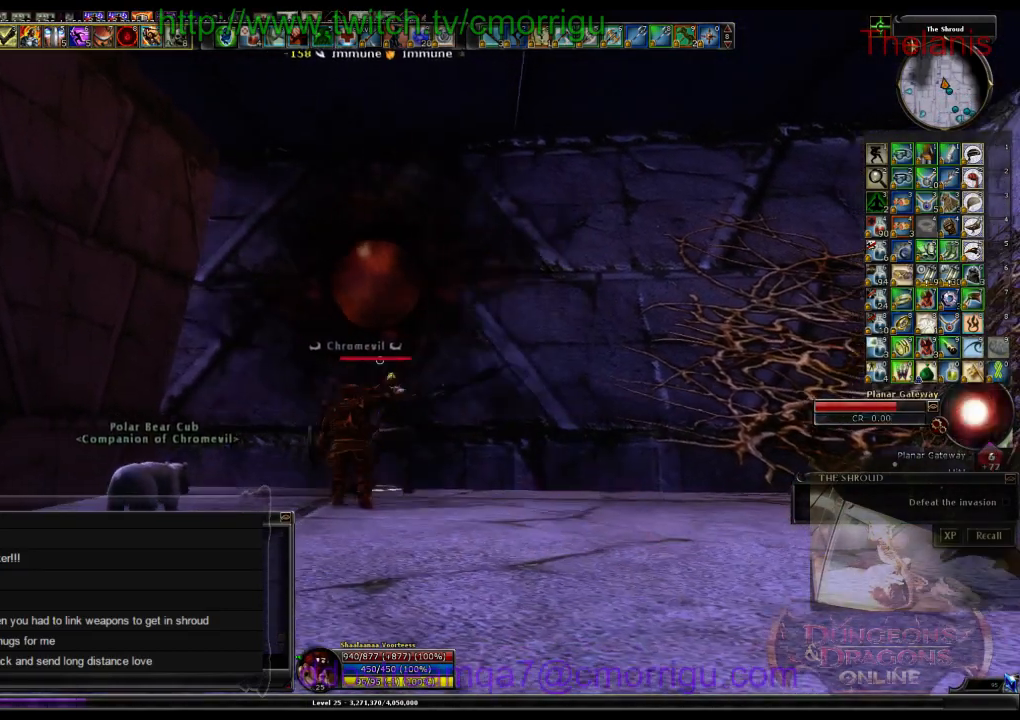
{"keys": ["w"], "events": [[500, "w", "down"]]}
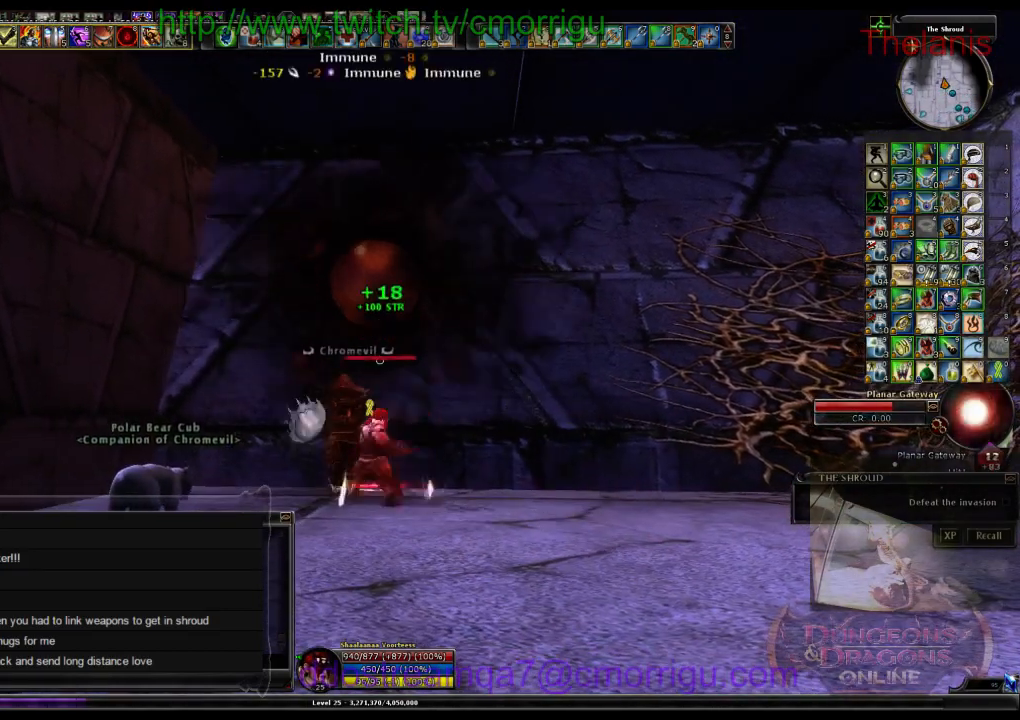
{"keys": [], "events": [[133, "w", "up"]]}
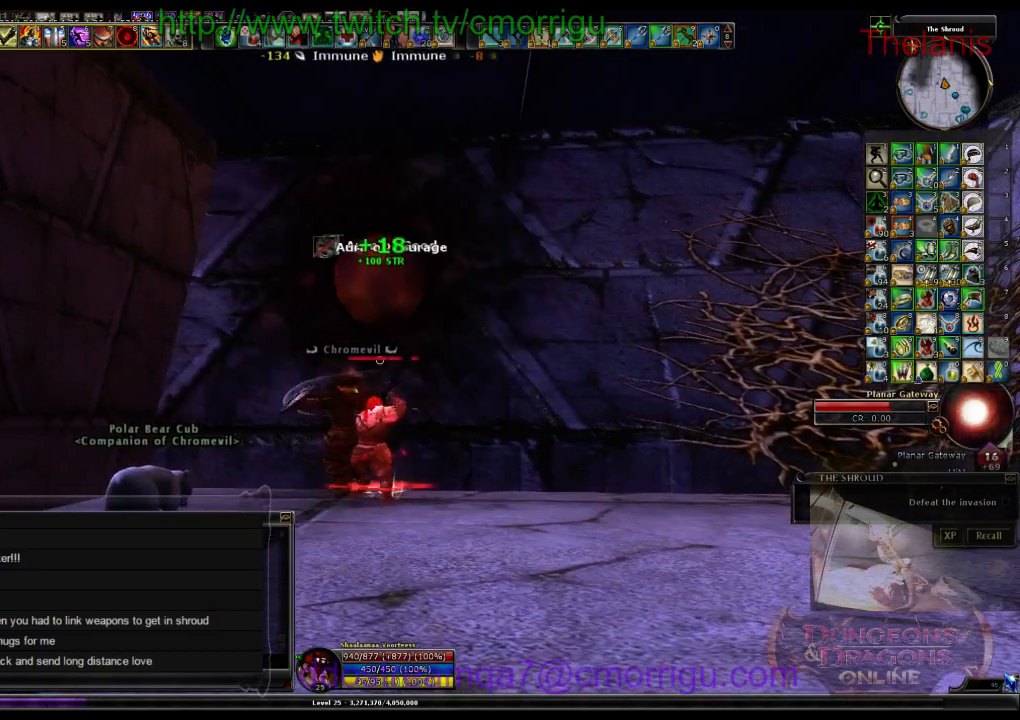
{"keys": [], "events": []}
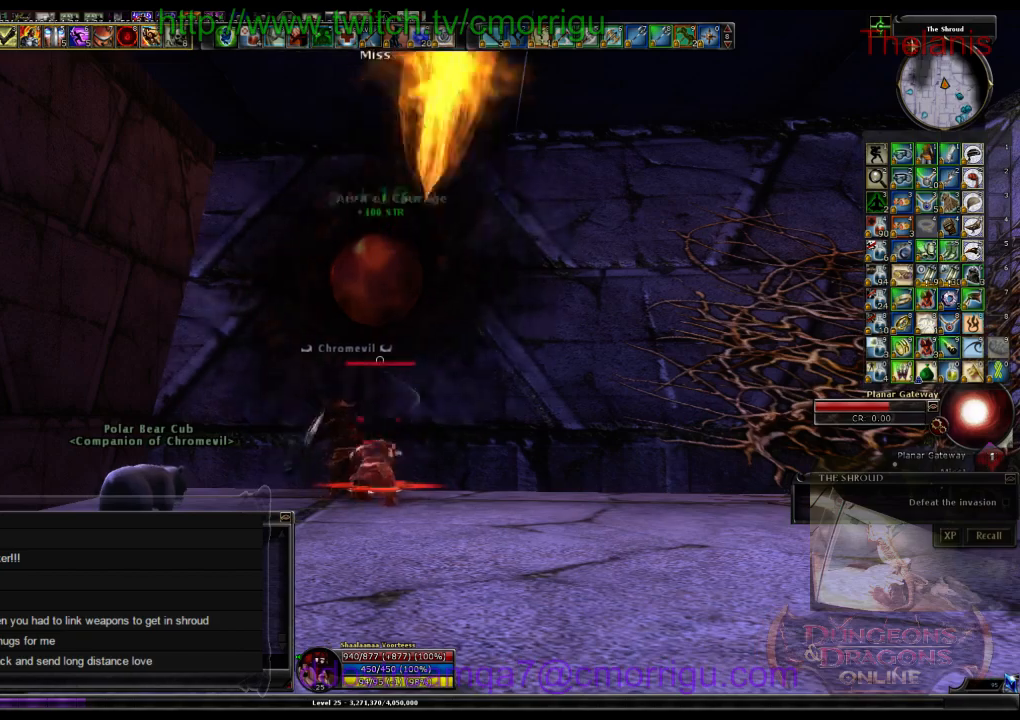
{"keys": [], "events": []}
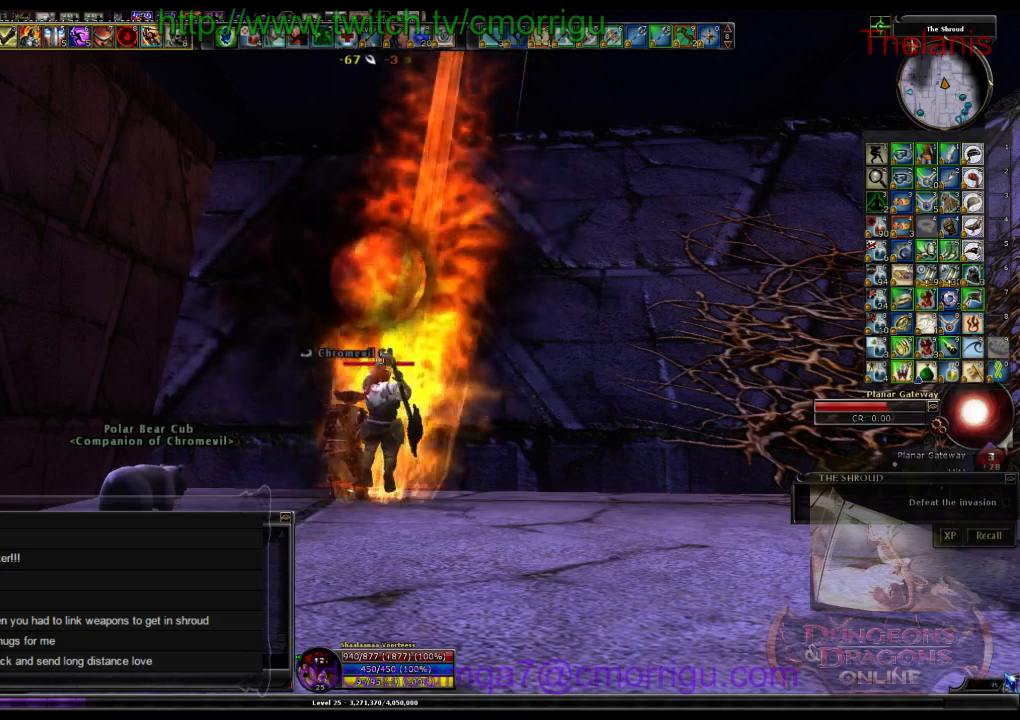
{"keys": [], "events": []}